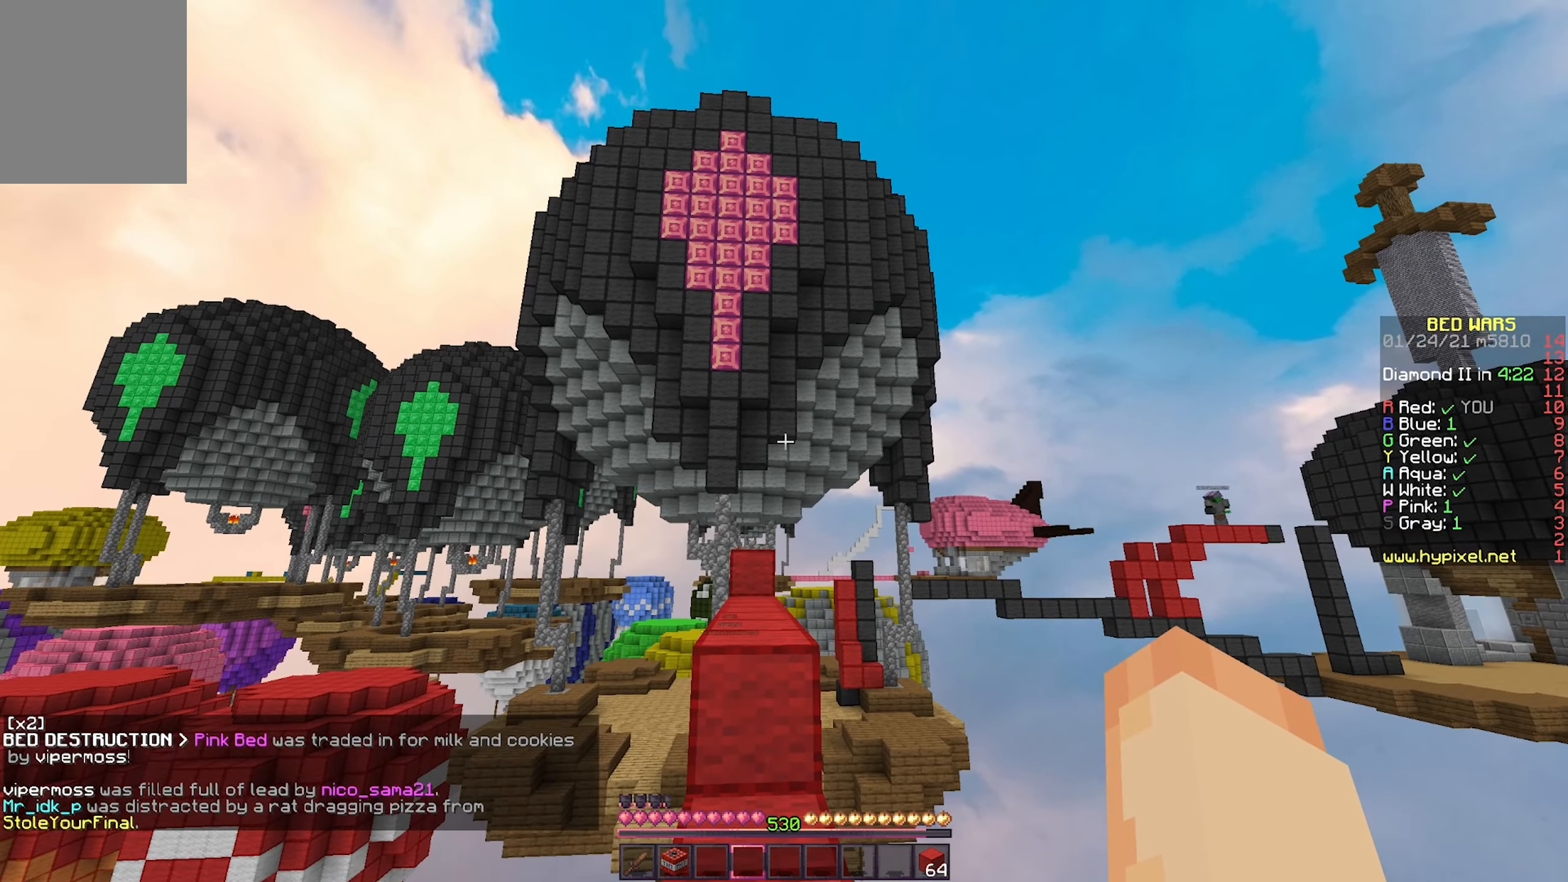
Gameplay with keyboard and mouse; each line is a JSON object with the keys and mouse buttons held at the frame after it. "events" lists presses ("down") and releases ("up") of "a", "d", "s", "w", "mouse_left" and "mouse_right" between this image and that frame as [ms after this image, input, new state], when the widget could be followed in between. "mouse_left", "mouse_right" = the "left", "right" buttons of the "mouse" list. No other keys are recorded. Fast repeated clicks can show as one long hold. Mouse movement is not recorded.
{"keys": [], "mouse": ["right"], "events": [[267, "mouse_right", "down"]]}
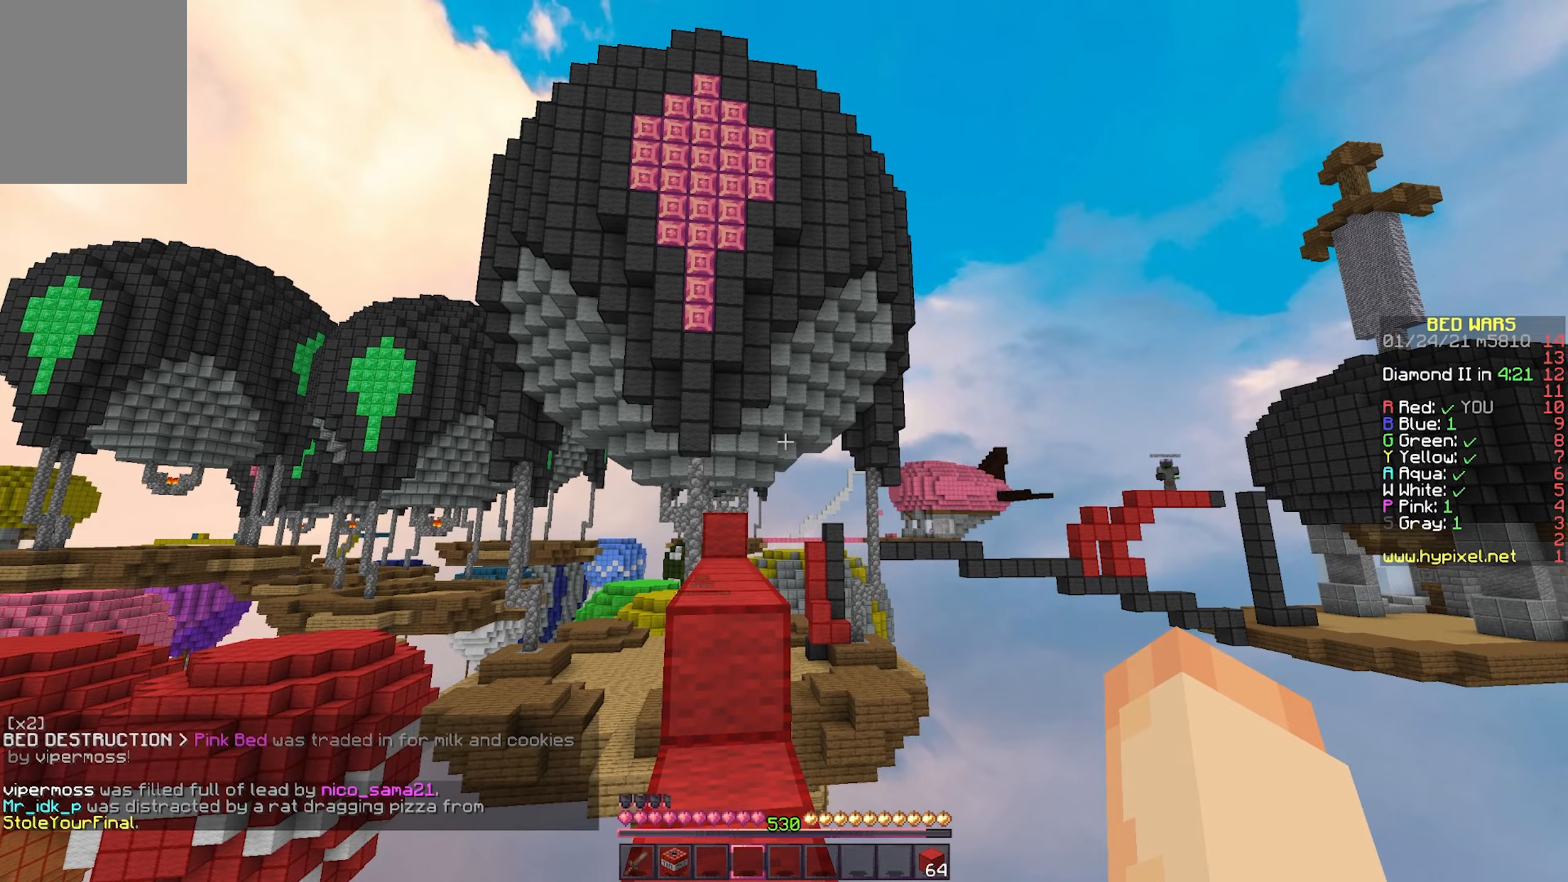
{"keys": ["w"], "mouse": [], "events": [[150, "mouse_right", "up"], [483, "w", "down"]]}
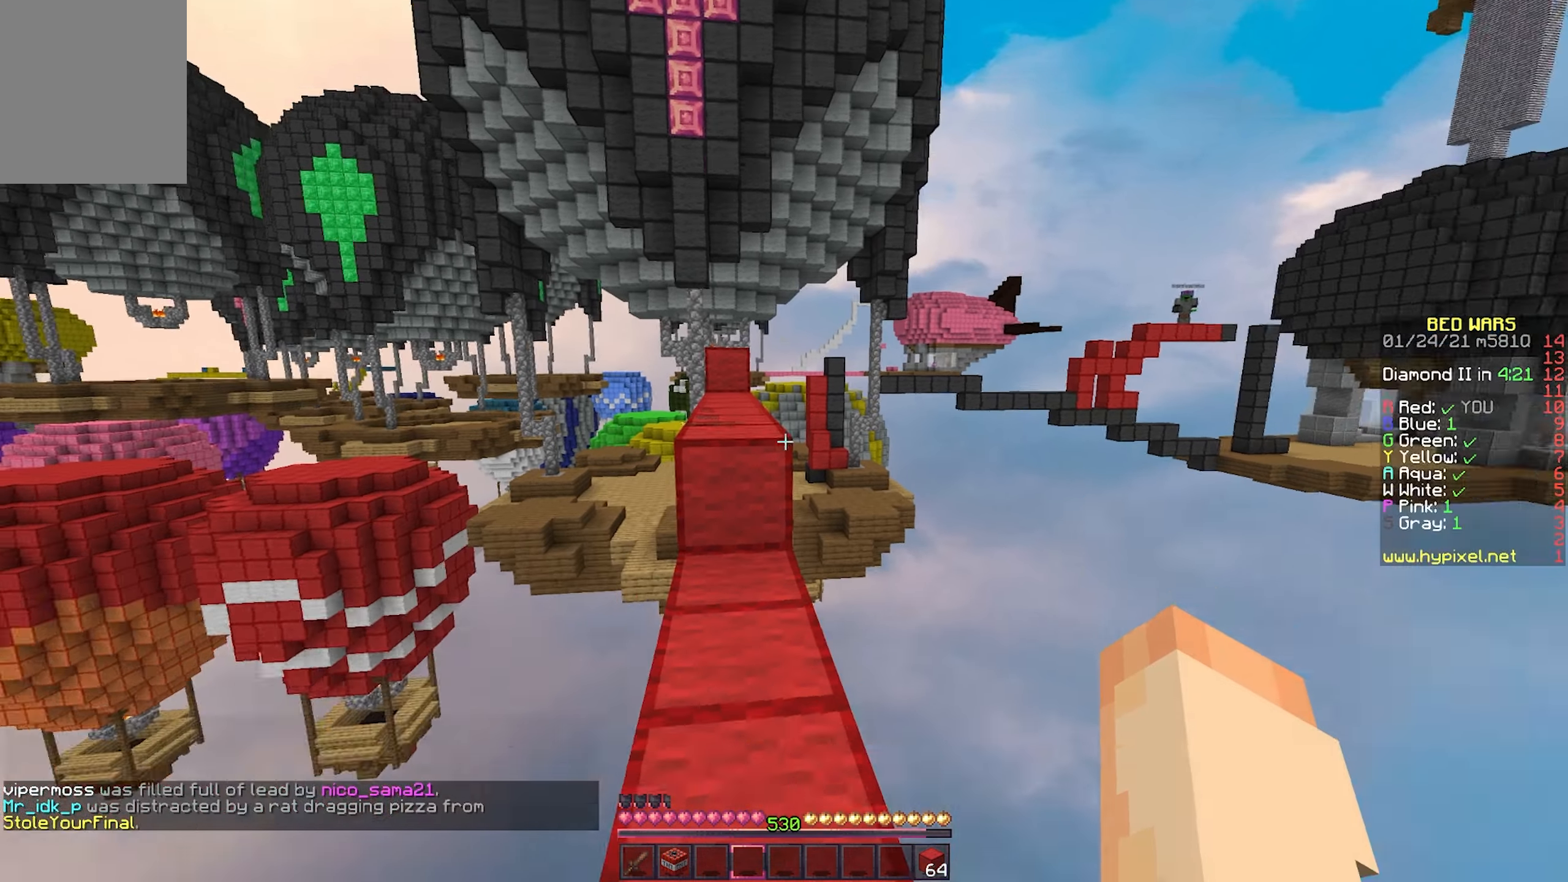
{"keys": ["w"], "mouse": [], "events": []}
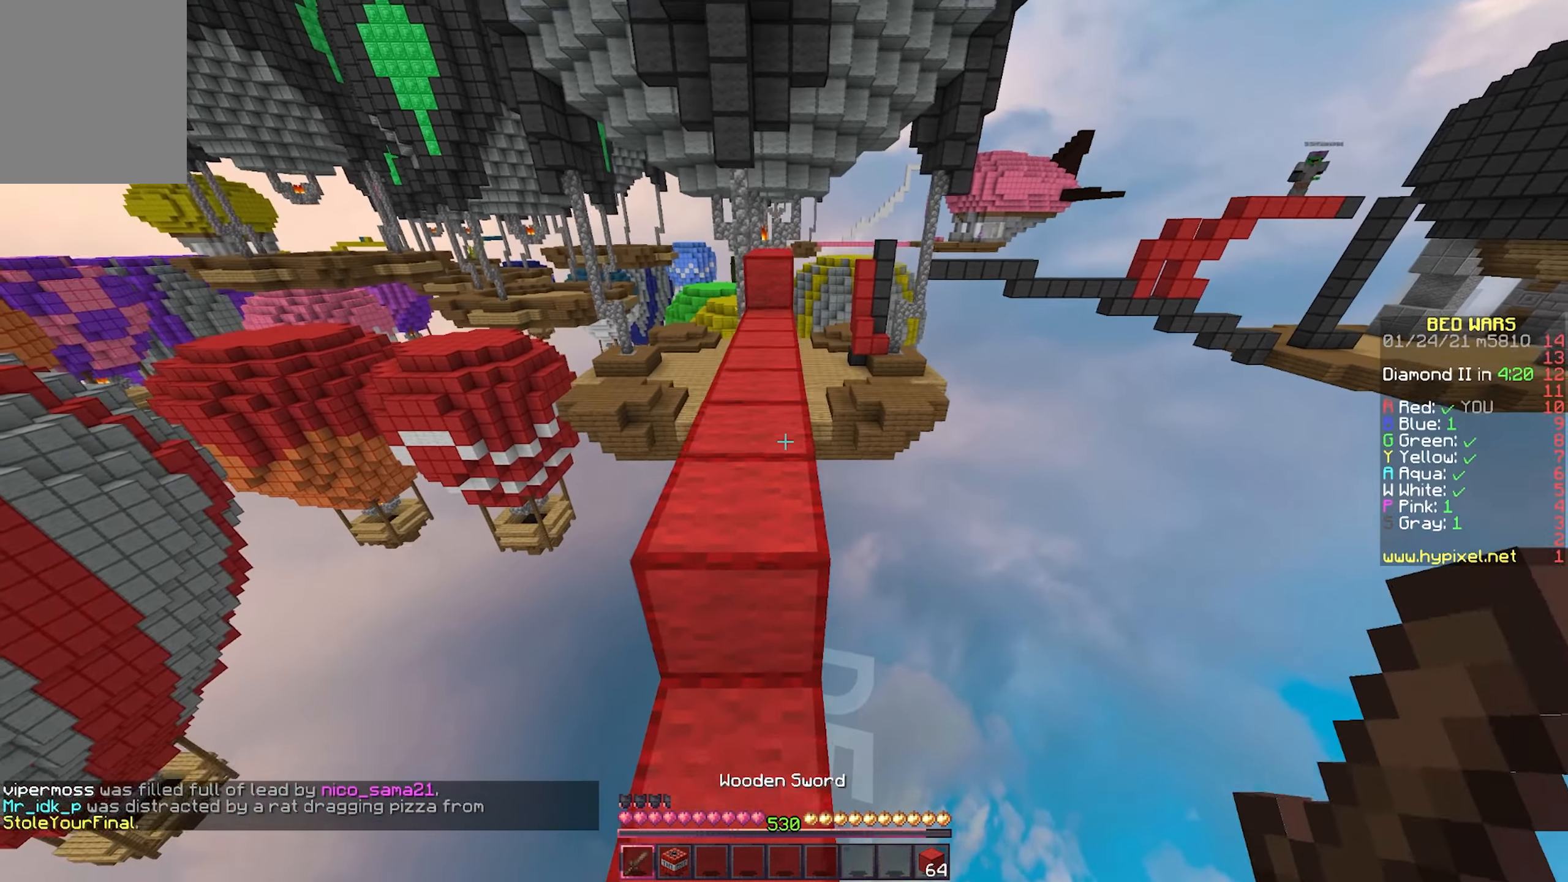
{"keys": ["w"], "mouse": [], "events": [[150, "a", "down"], [267, "a", "up"]]}
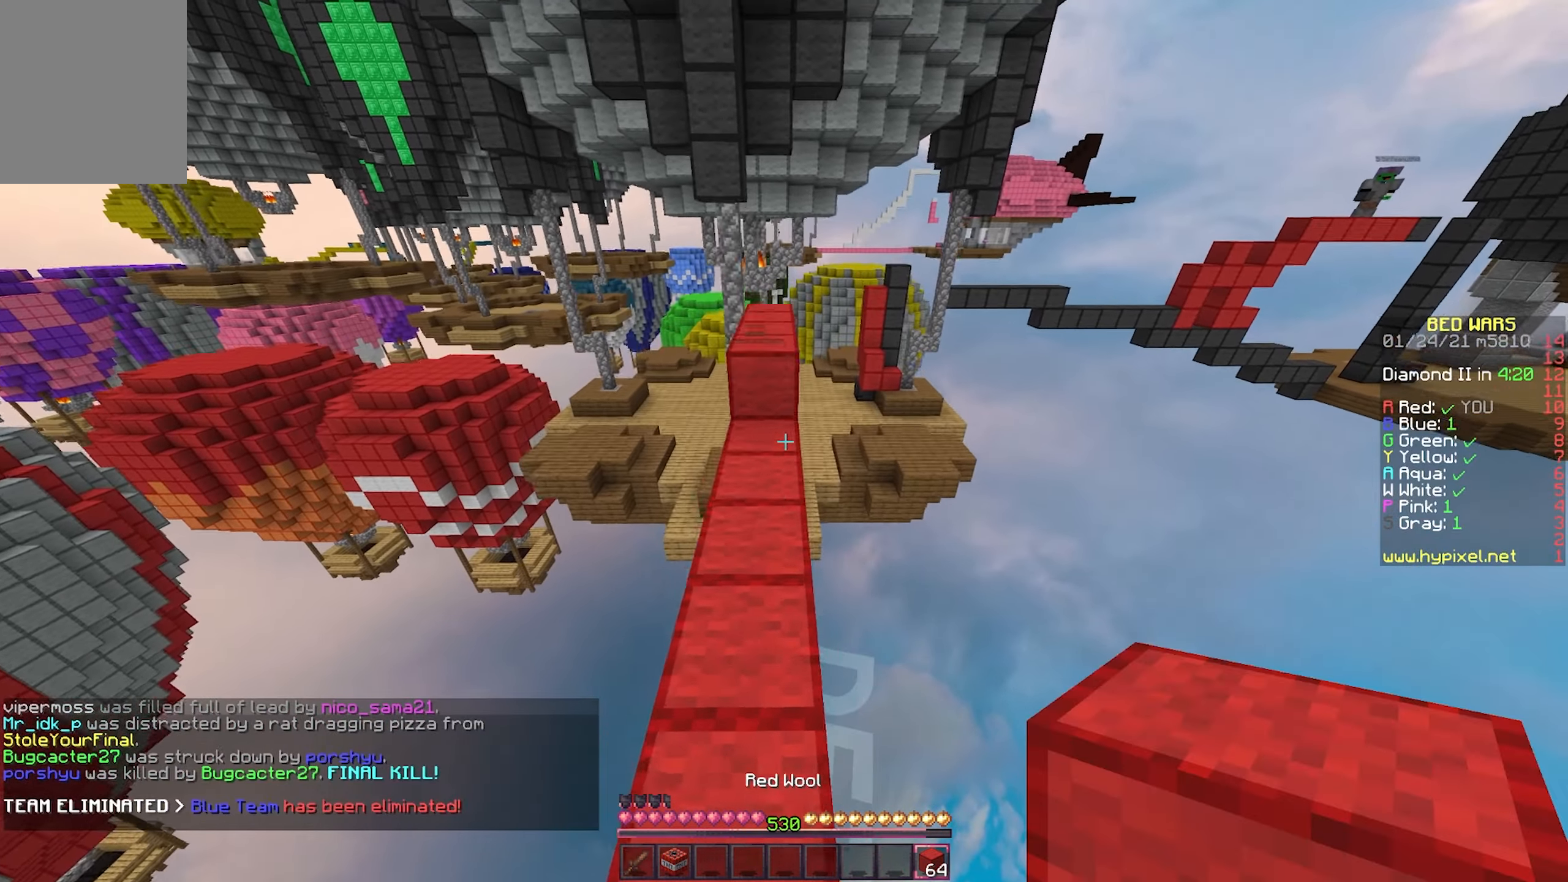
{"keys": ["w"], "mouse": [], "events": []}
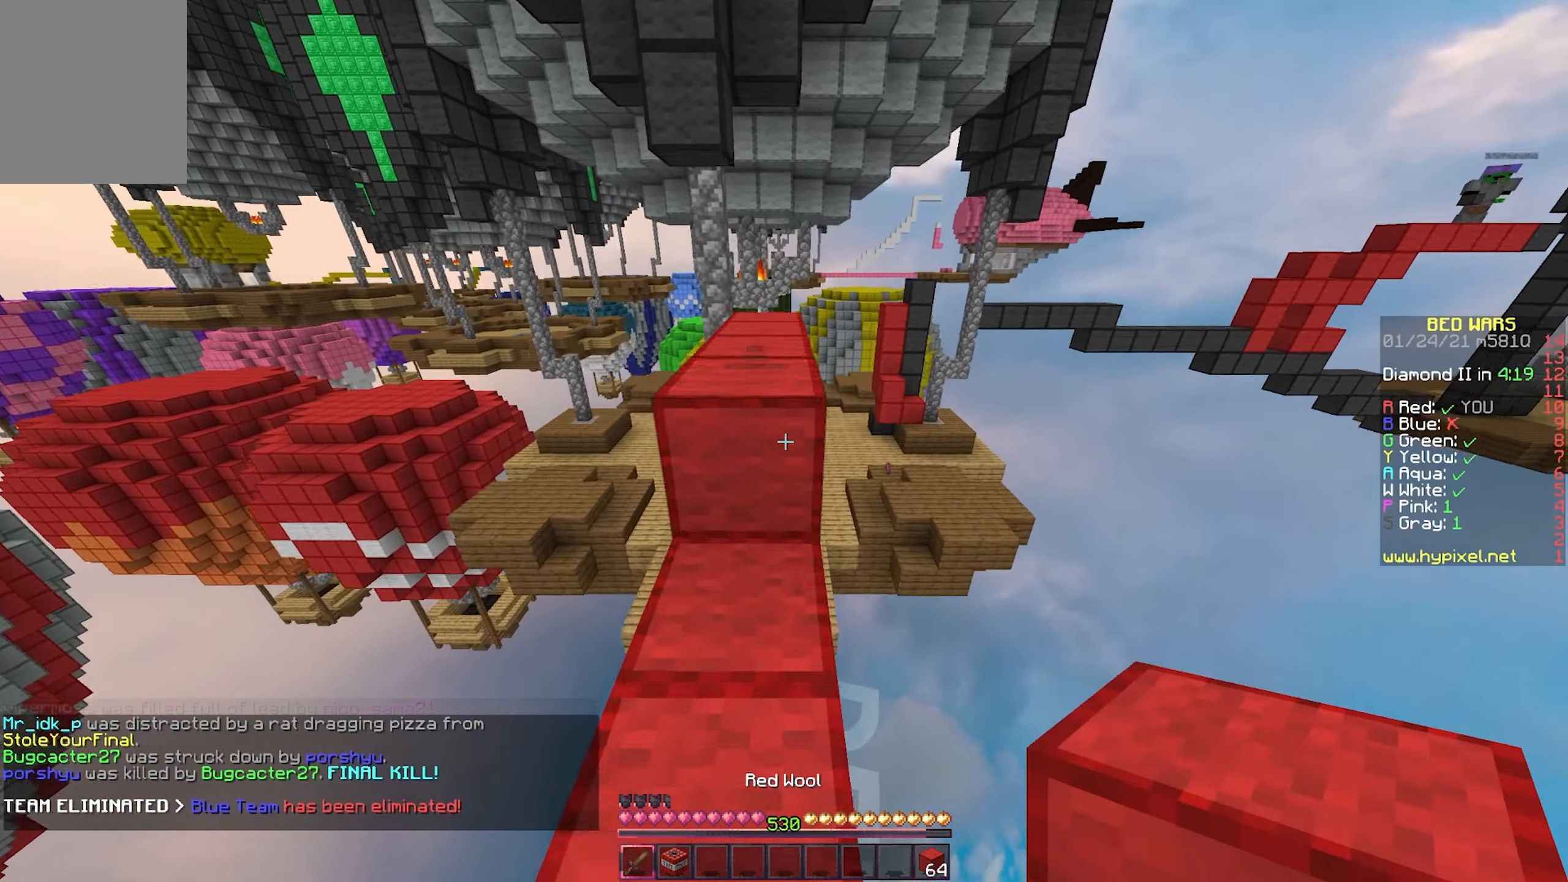
{"keys": ["w"], "mouse": [], "events": []}
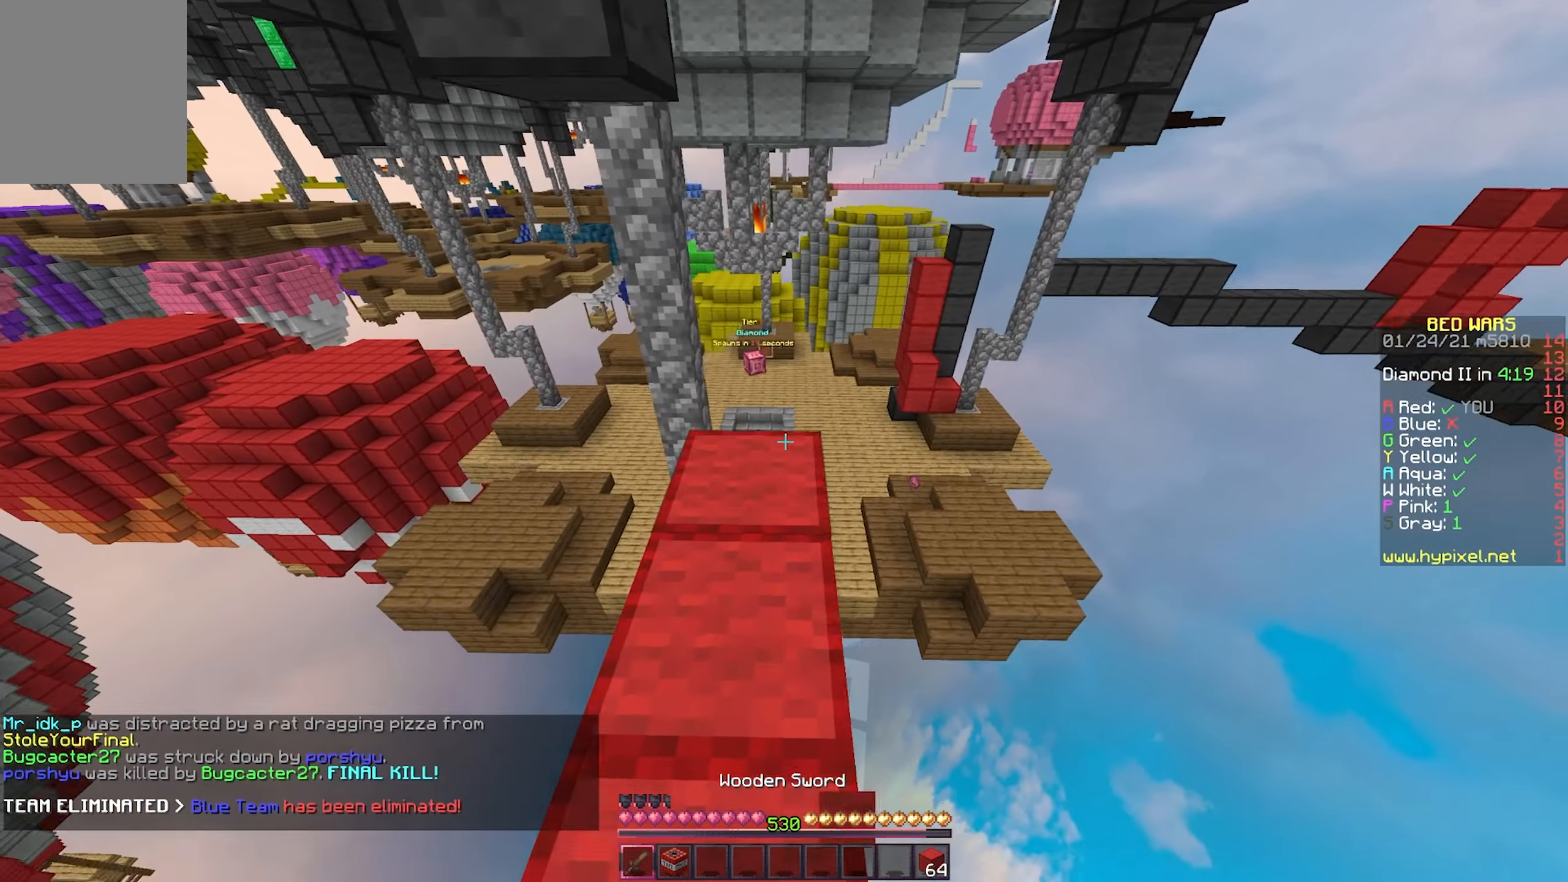
{"keys": ["w"], "mouse": [], "events": []}
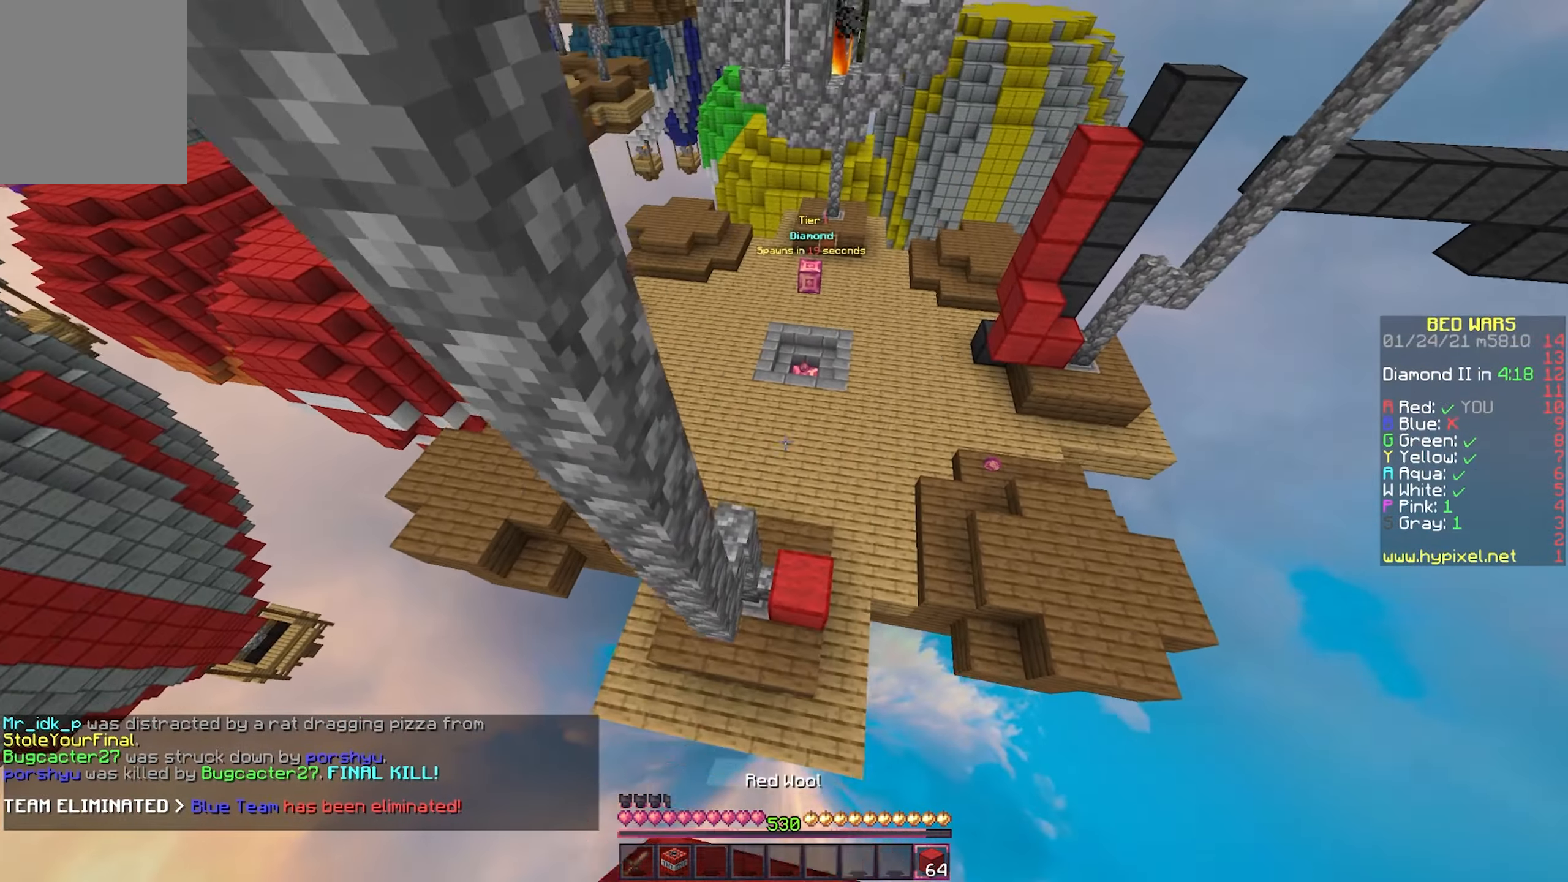
{"keys": ["w"], "mouse": [], "events": [[350, "mouse_right", "down"], [483, "mouse_right", "up"]]}
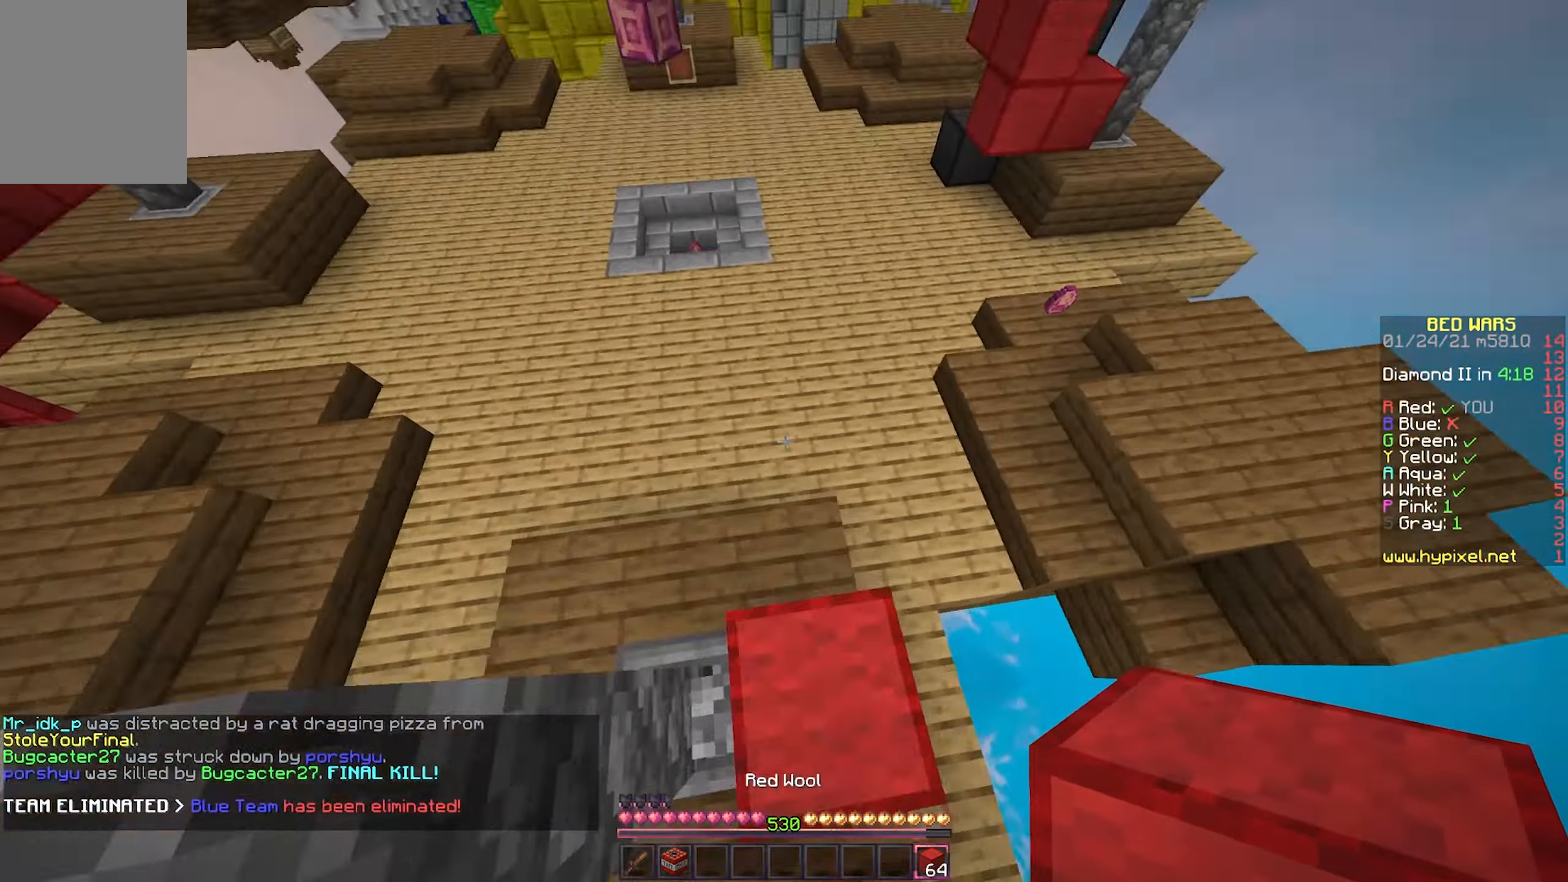
{"keys": ["w"], "mouse": [], "events": []}
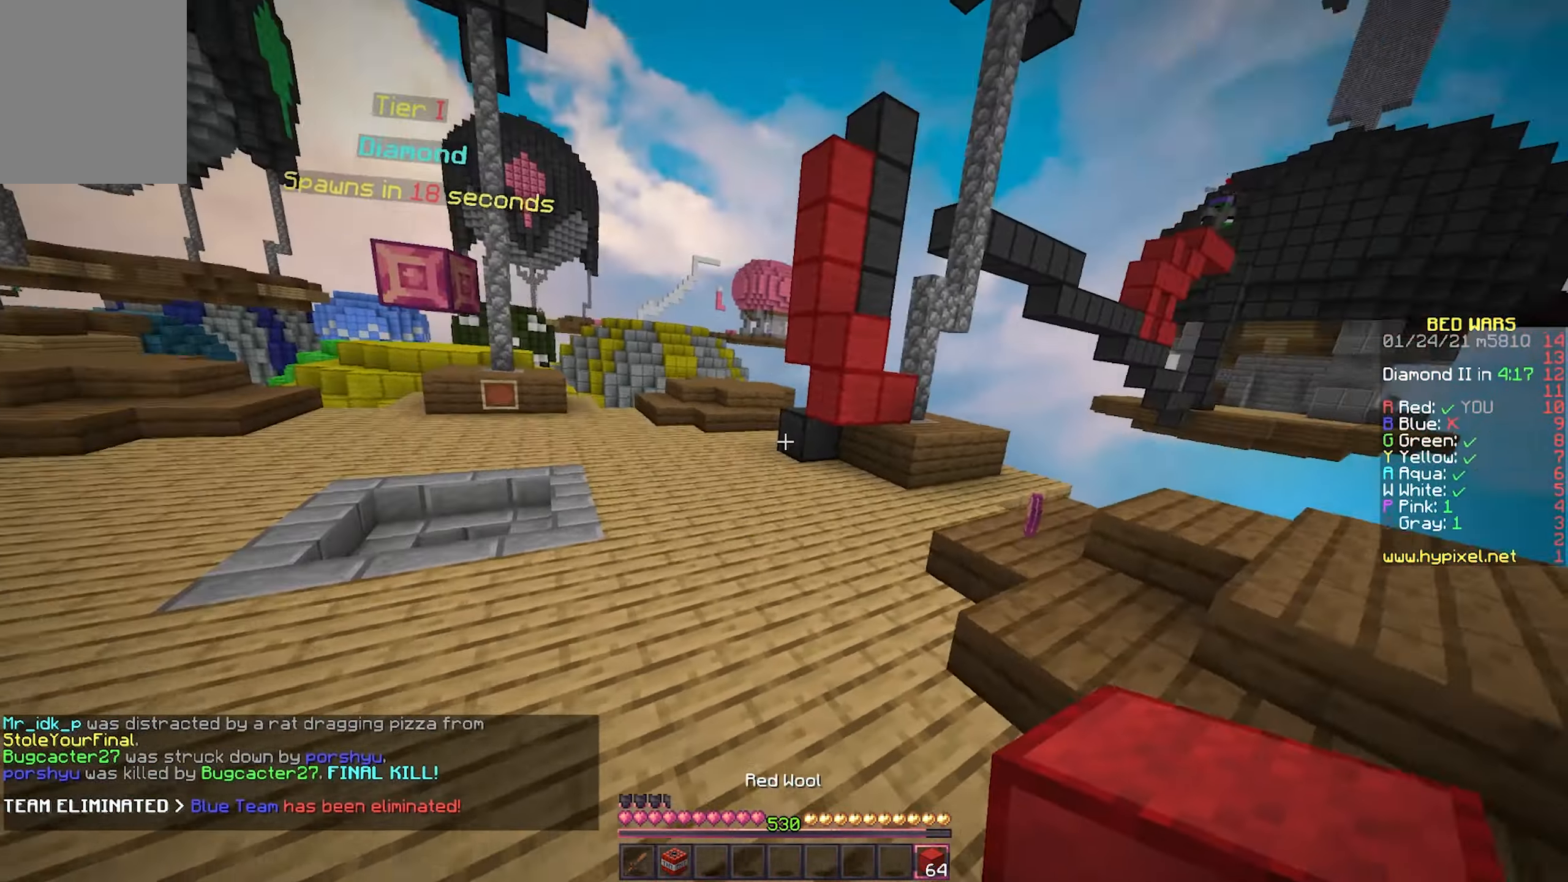
{"keys": ["w"], "mouse": [], "events": []}
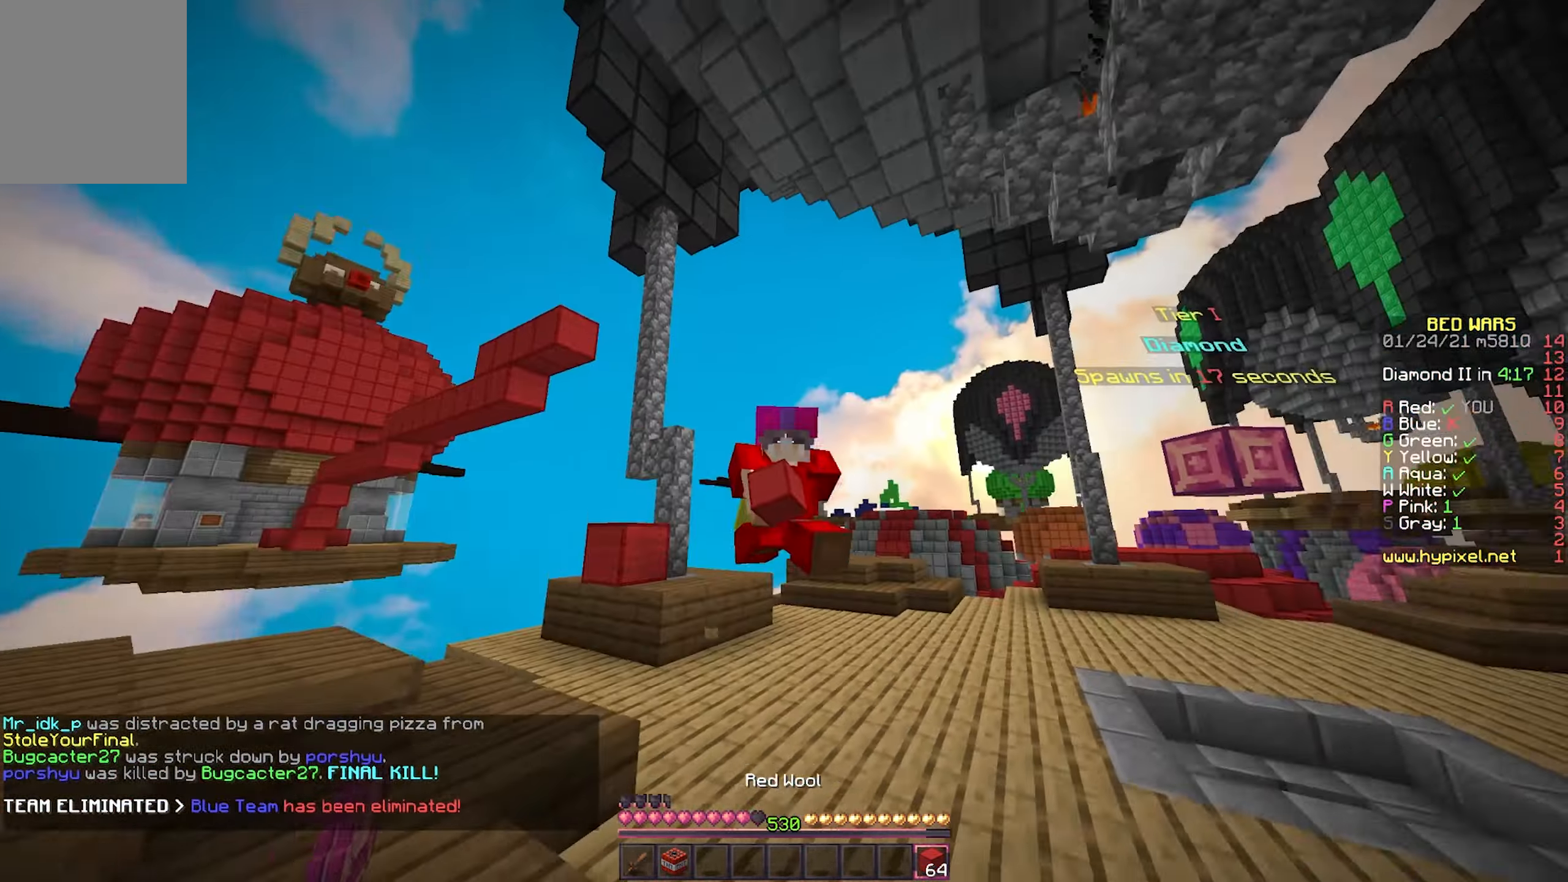
{"keys": ["w"], "mouse": [], "events": []}
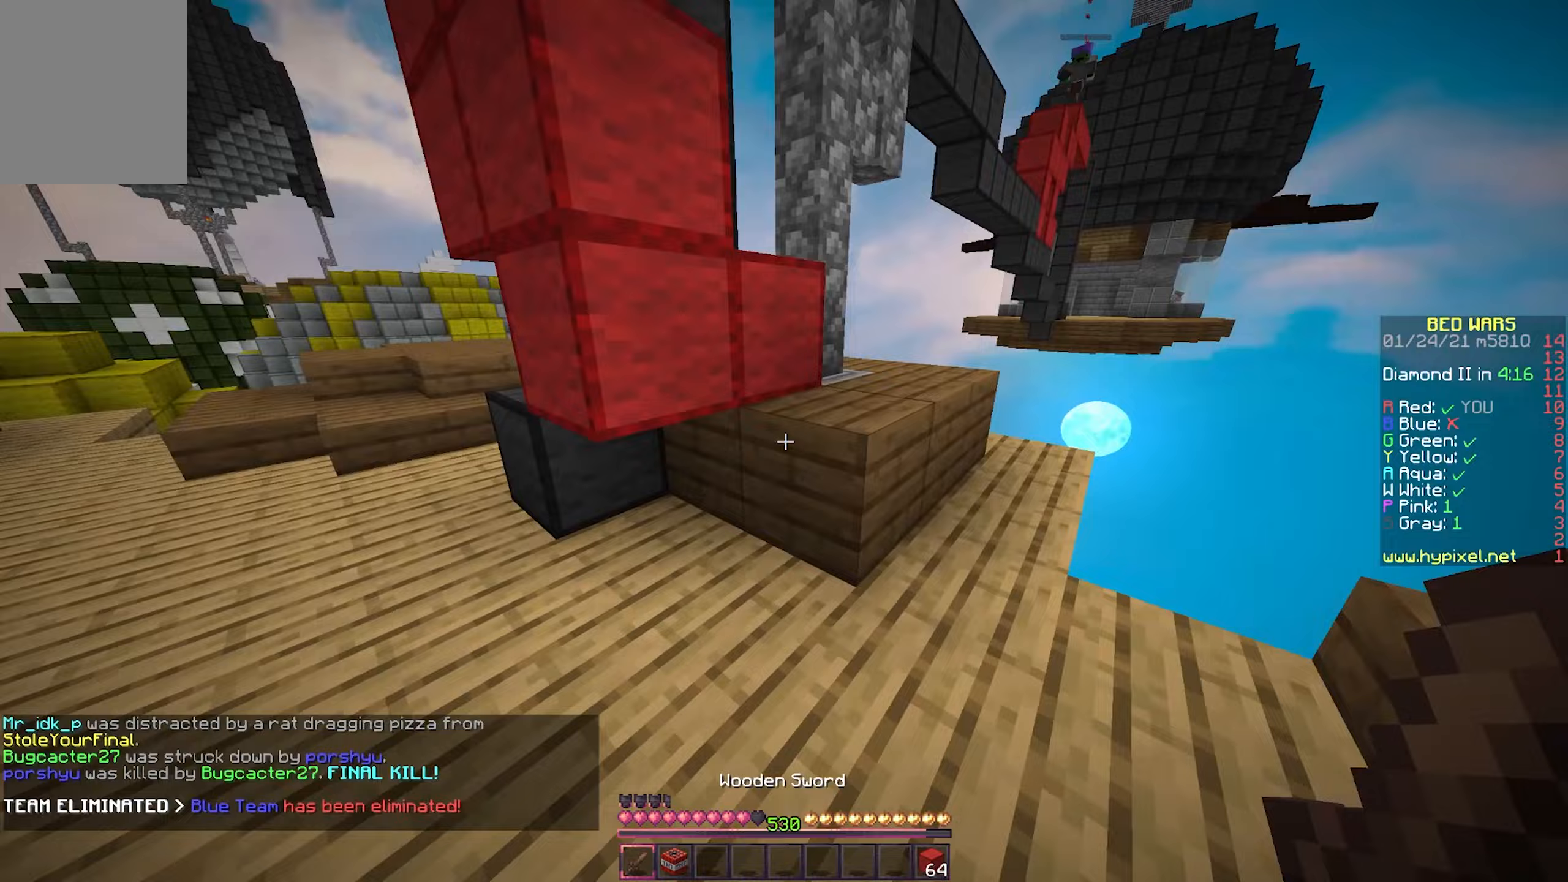
{"keys": ["a", "w"], "mouse": [], "events": [[100, "a", "down"]]}
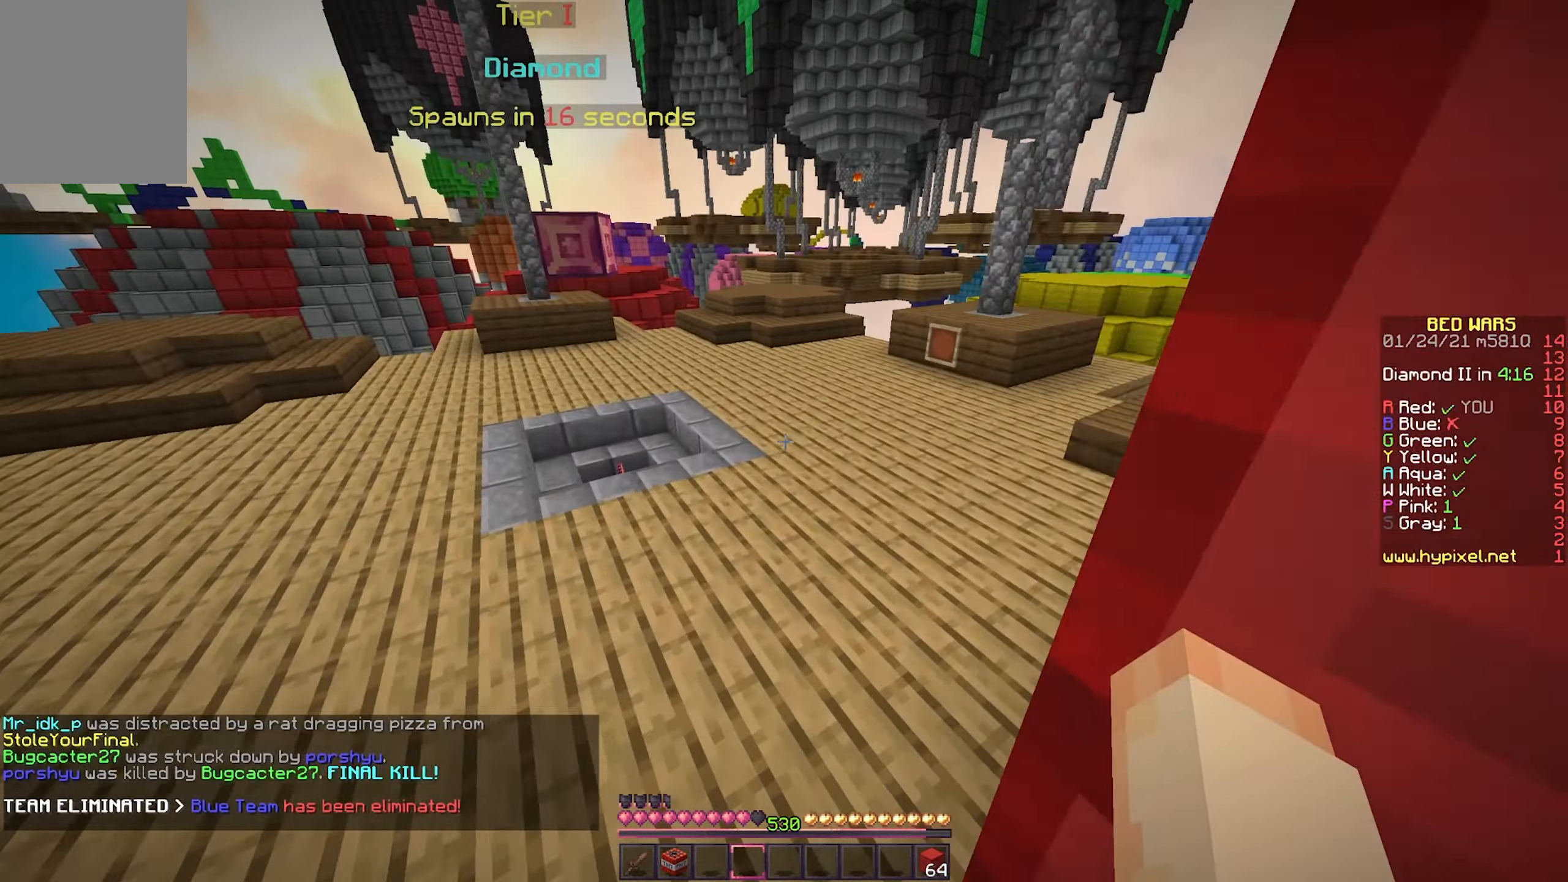
{"keys": ["w"], "mouse": [], "events": [[167, "a", "up"]]}
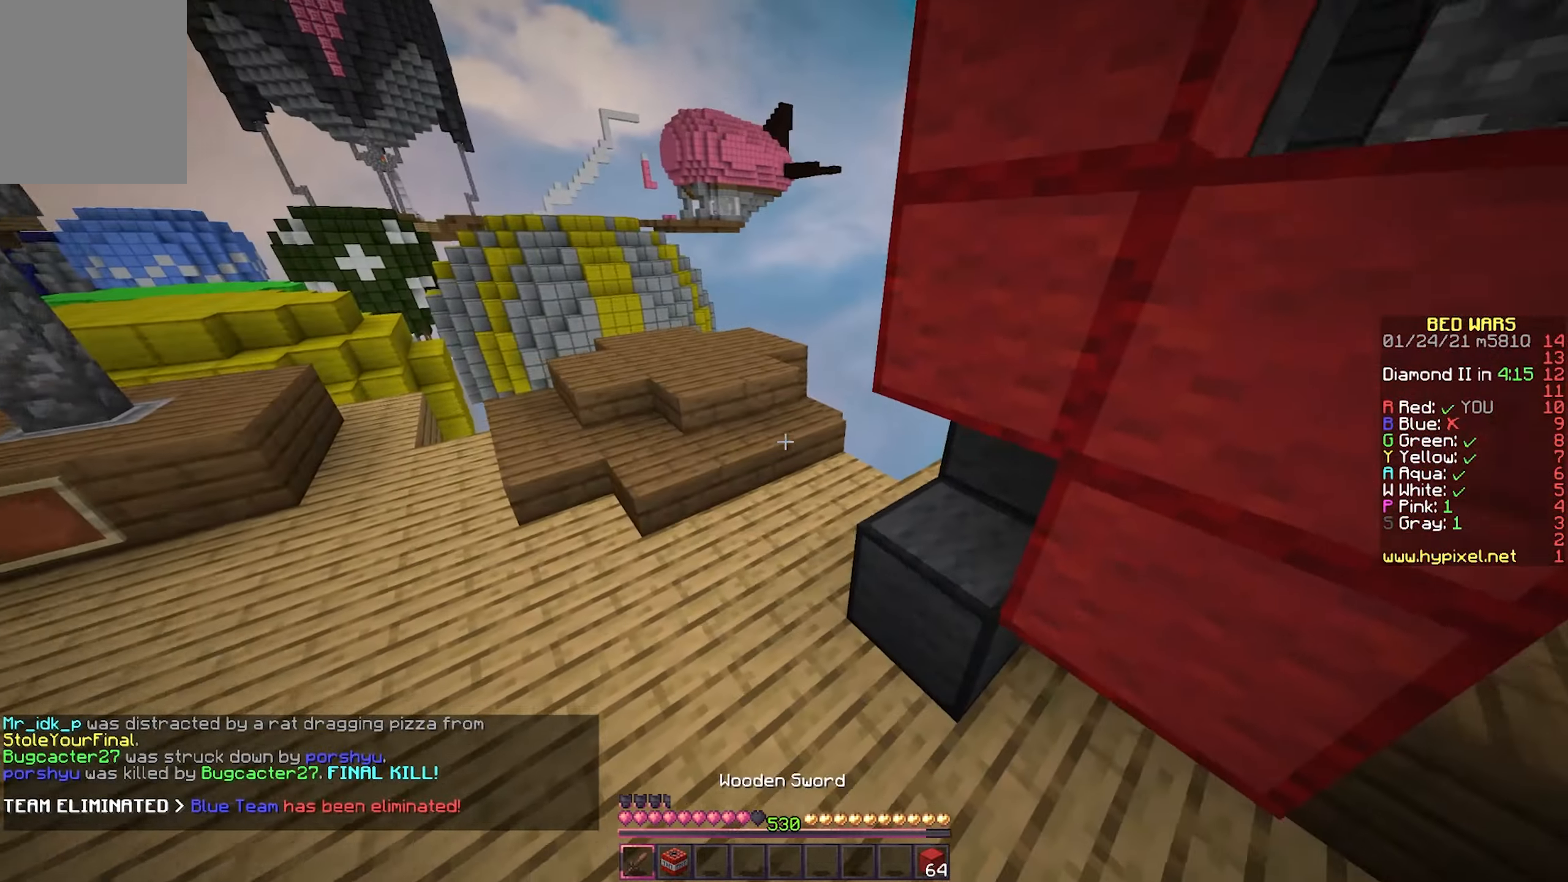
{"keys": ["w"], "mouse": [], "events": []}
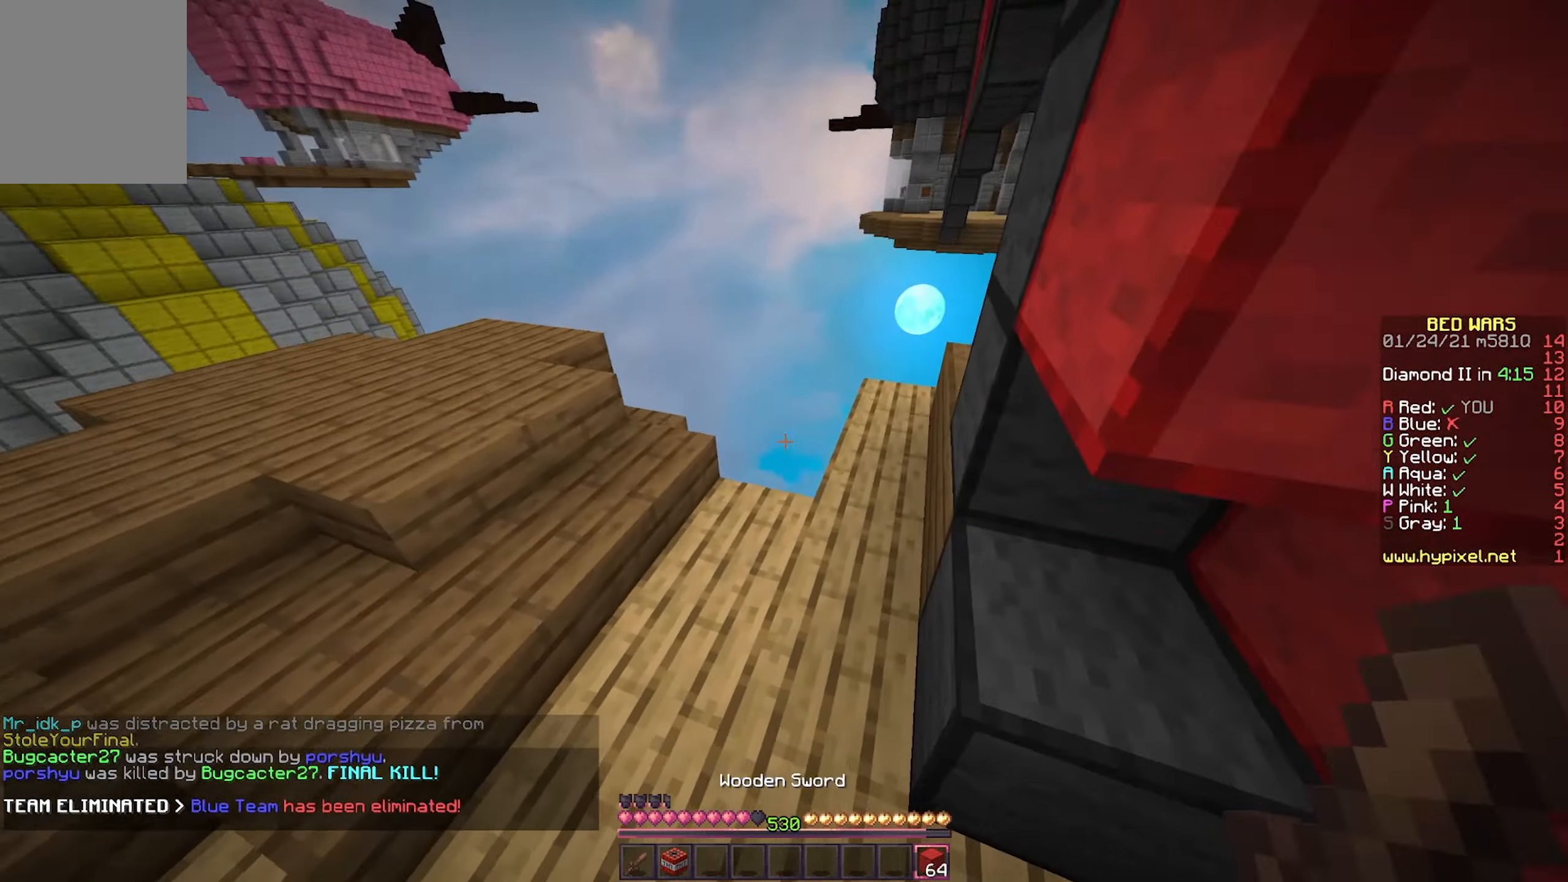
{"keys": ["d"], "mouse": ["right"], "events": [[133, "w", "up"], [200, "mouse_right", "down"], [317, "mouse_right", "up"], [317, "s", "down"], [483, "d", "down"], [483, "mouse_right", "down"], [500, "s", "up"]]}
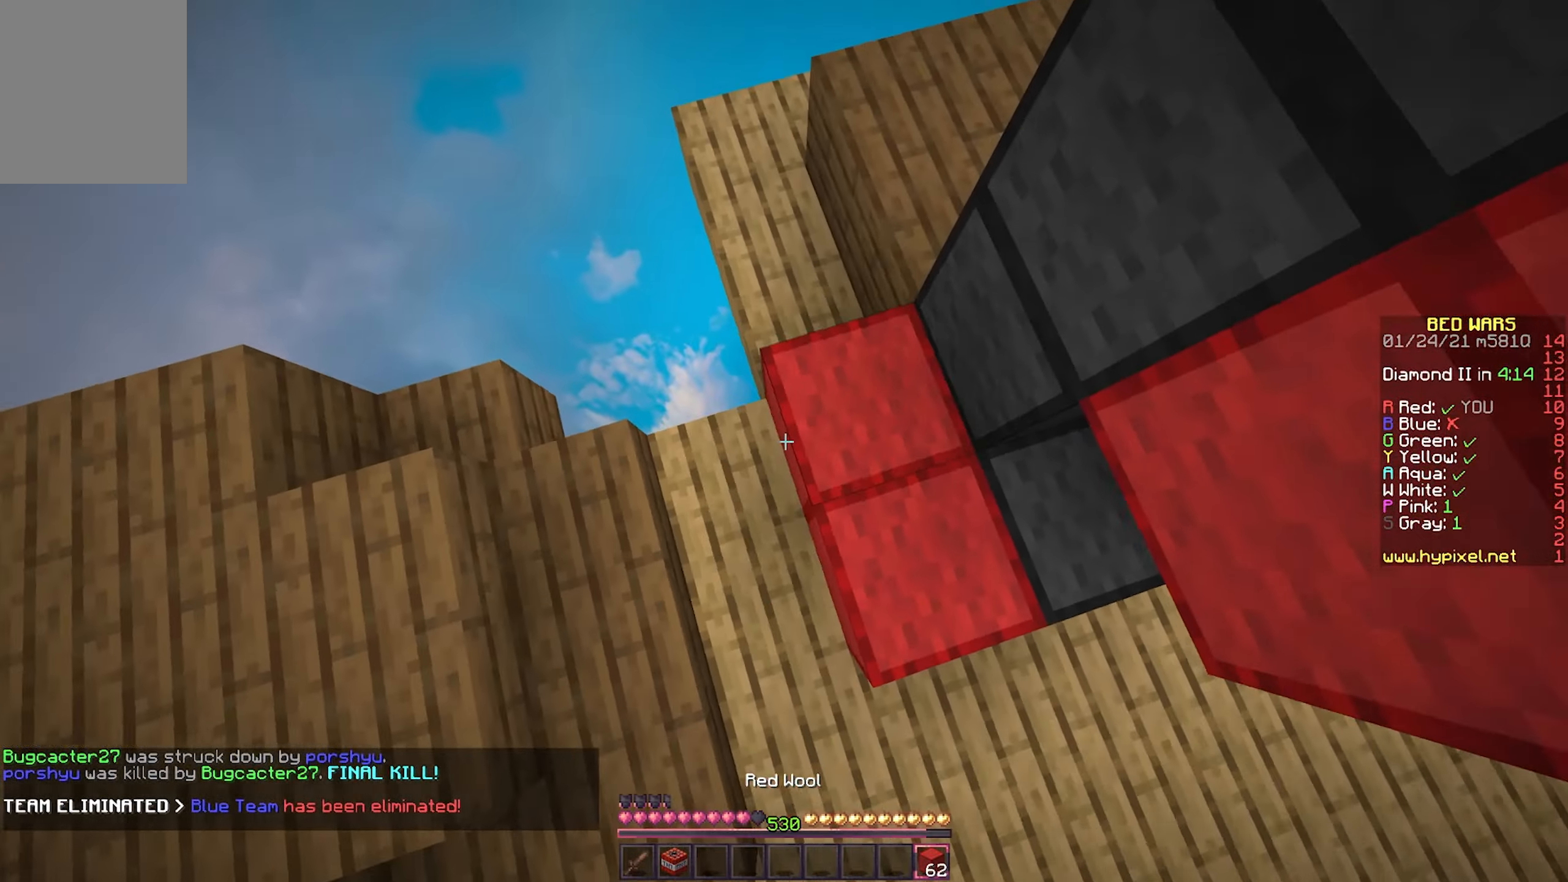
{"keys": ["d"], "mouse": [], "events": [[67, "d", "up"], [67, "mouse_right", "up"], [150, "mouse_right", "down"], [250, "mouse_right", "up"], [433, "d", "down"]]}
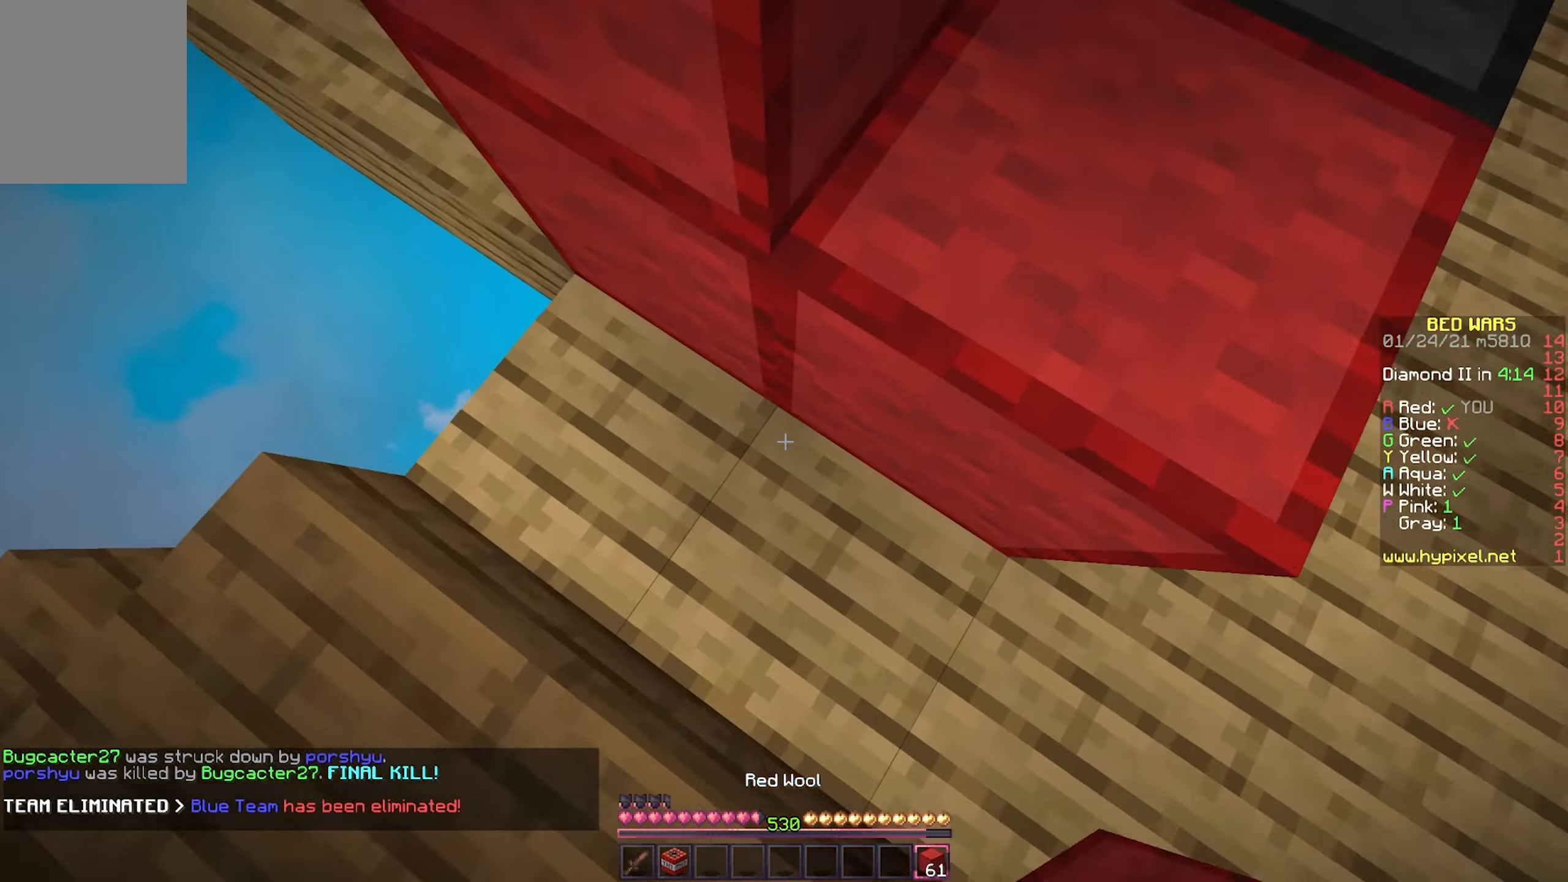
{"keys": ["a", "w"], "mouse": [], "events": [[100, "w", "down"], [150, "d", "up"], [250, "mouse_right", "down"], [400, "mouse_right", "up"], [483, "a", "down"]]}